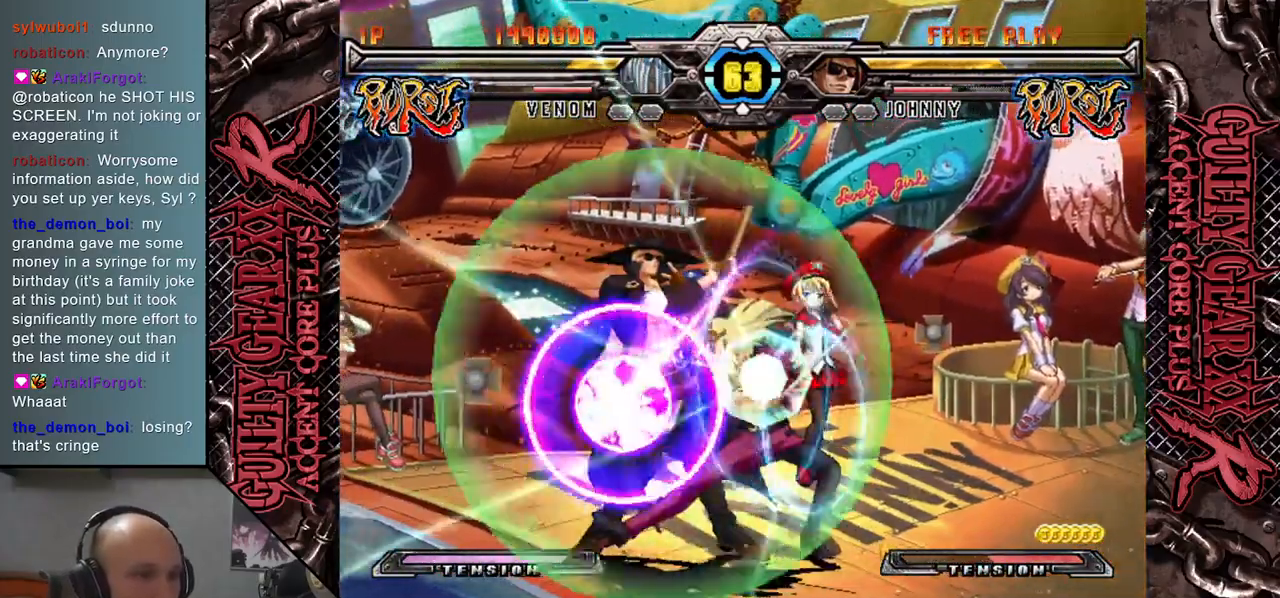
Gameplay with a controller (arcade stick); each line is a JSON object with the inputs held at the frame after it. "events" lists button and stick changes between this image and that frame as [ms after this image, input, new state], when the widget could be followed in between. Not read: L3 R3 other_buttons.
{"buttons": ["SQUARE"], "left_stick": "down", "events": [[333, "left_stick", "center"], [400, "left_stick", "down"], [433, "SQUARE", "down"]]}
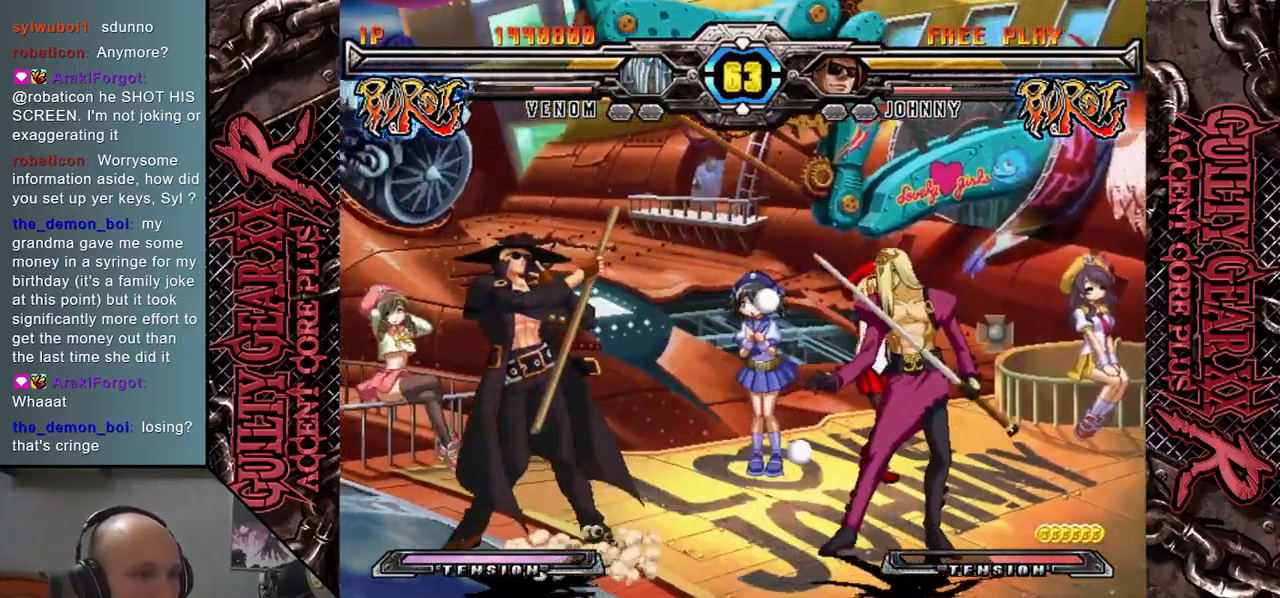
{"buttons": ["CROSS"], "left_stick": "down", "events": [[17, "SQUARE", "up"], [83, "SQUARE", "down"], [183, "SQUARE", "up"], [400, "CROSS", "down"]]}
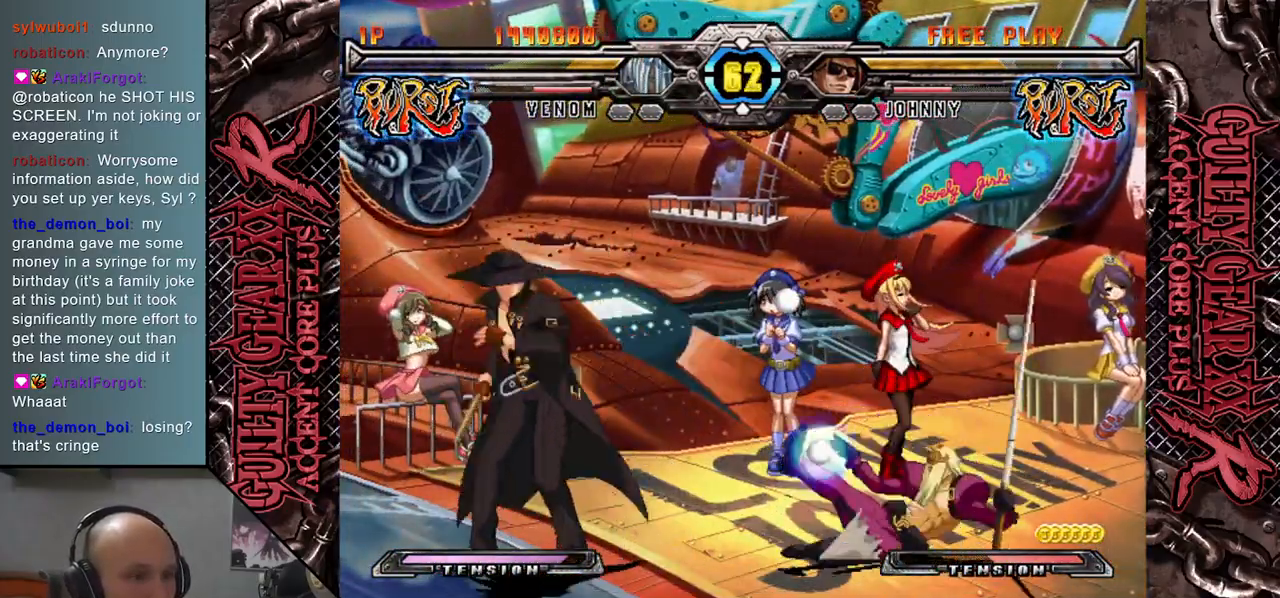
{"buttons": [], "left_stick": "center", "events": [[33, "CROSS", "up"], [183, "left_stick", "center"], [233, "left_stick", "up"], [500, "left_stick", "center"]]}
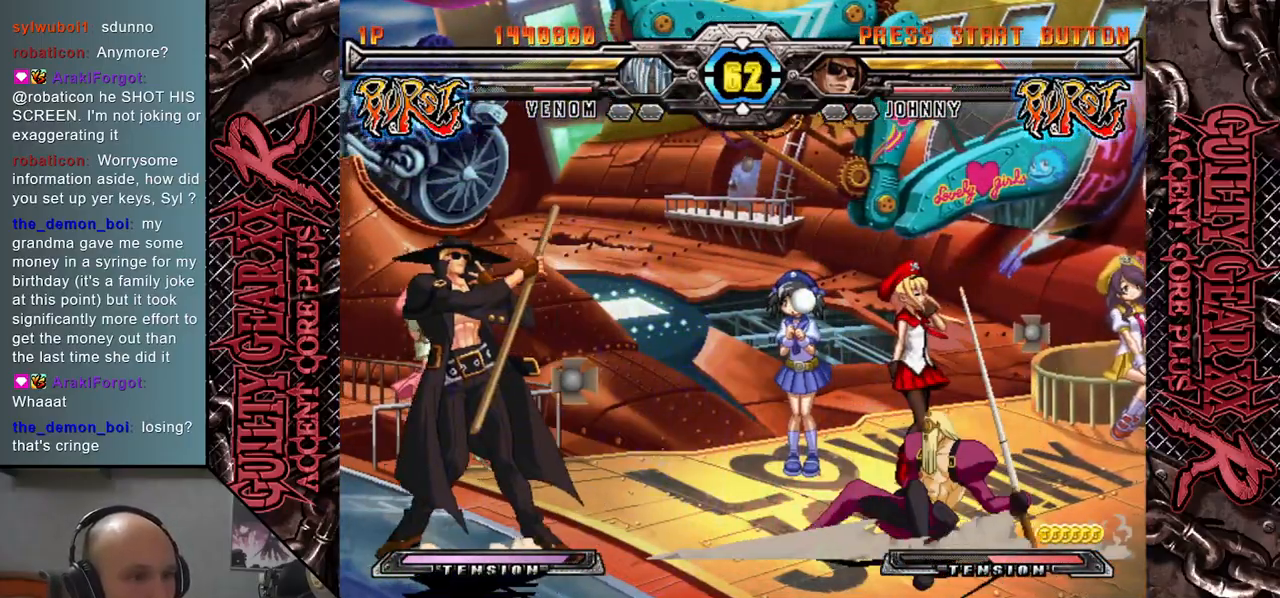
{"buttons": [], "left_stick": "down-left", "events": [[267, "left_stick", "up"], [450, "left_stick", "down-left"]]}
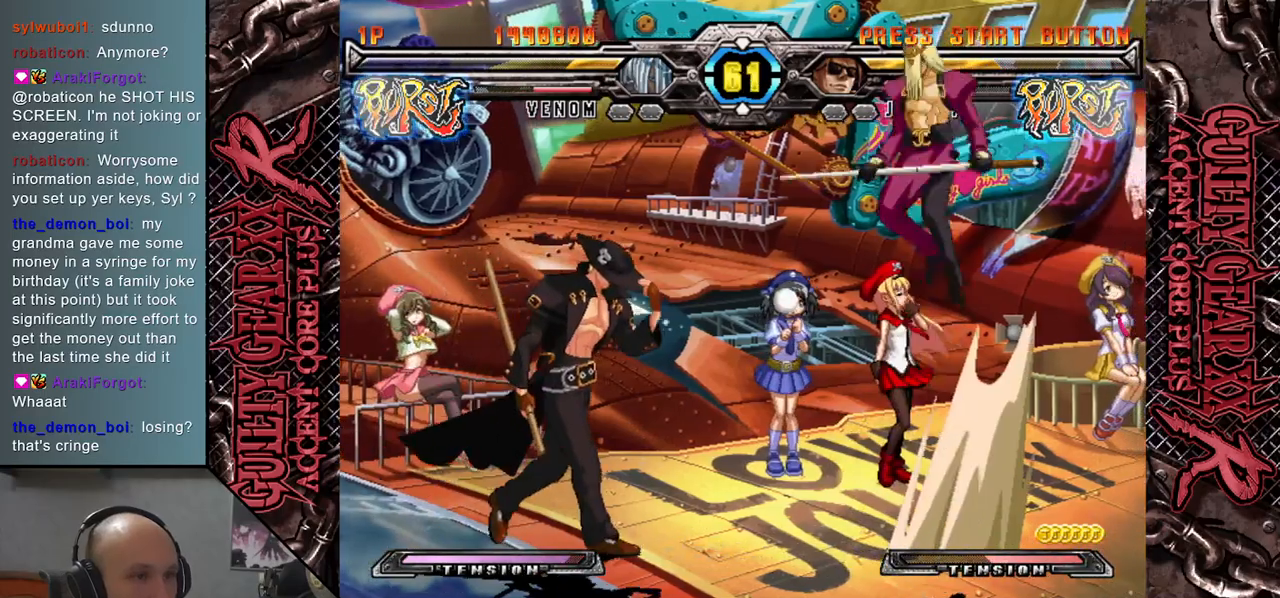
{"buttons": [], "left_stick": "down-left", "events": [[50, "SQUARE", "down"], [133, "left_stick", "down"], [167, "SQUARE", "up"], [333, "left_stick", "down-left"]]}
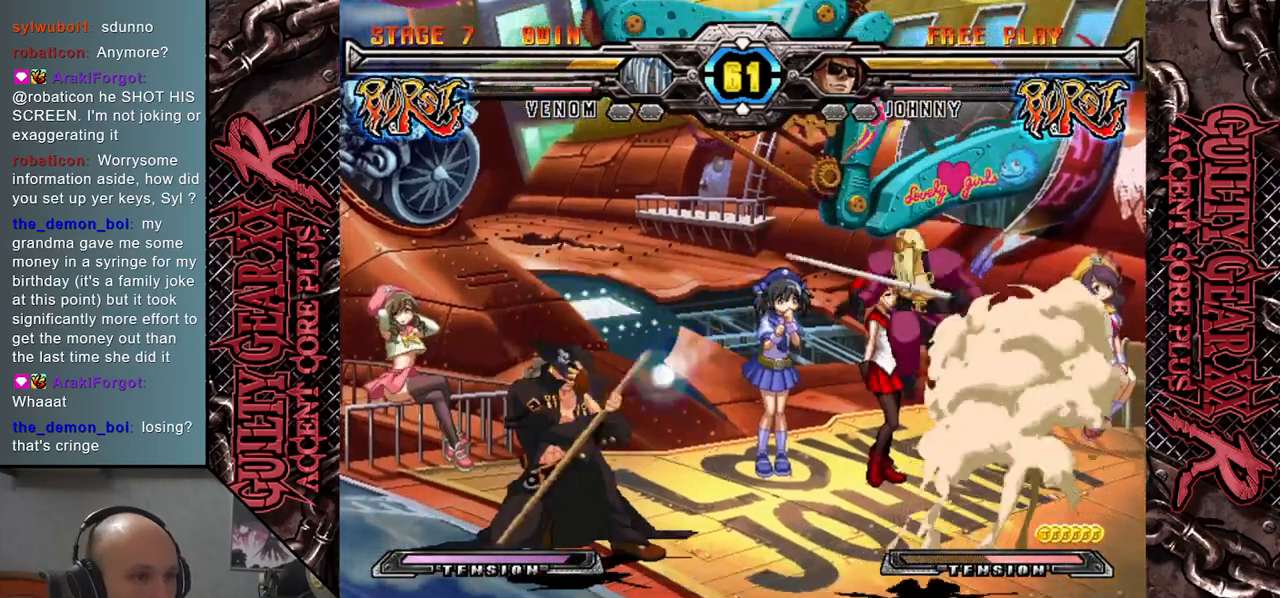
{"buttons": ["L2"], "left_stick": "left", "events": [[17, "R2", "down"], [17, "left_stick", "left"], [117, "R2", "up"], [250, "R2", "down"], [333, "R2", "up"], [467, "L2", "down"]]}
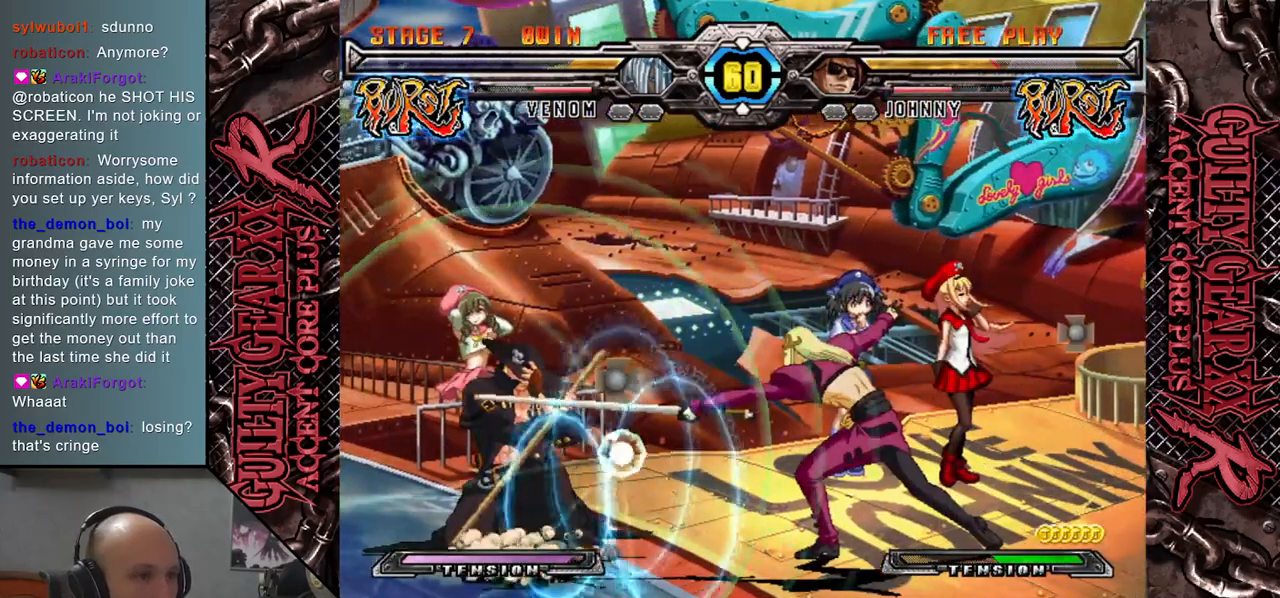
{"buttons": ["L2"], "left_stick": "left", "events": [[50, "L2", "up"], [150, "L2", "down"], [217, "L2", "up"], [300, "L2", "down"], [383, "L2", "up"], [450, "L2", "down"]]}
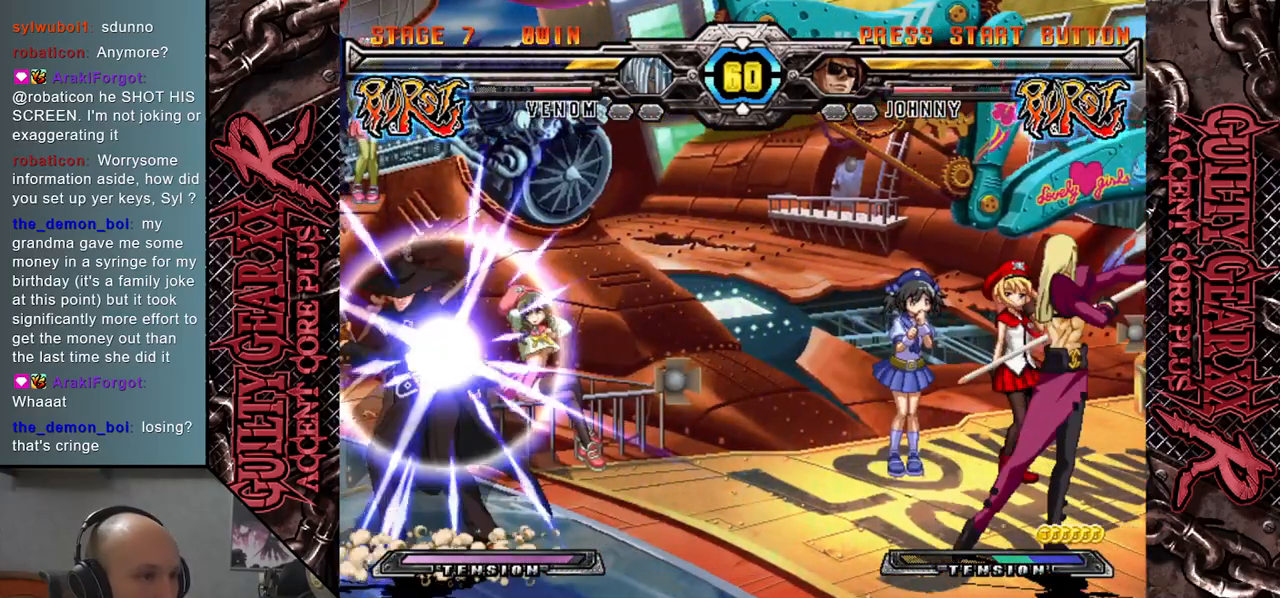
{"buttons": [], "left_stick": "left", "events": [[33, "L2", "up"], [133, "L2", "down"], [217, "L2", "up"], [333, "L2", "down"], [433, "L2", "up"]]}
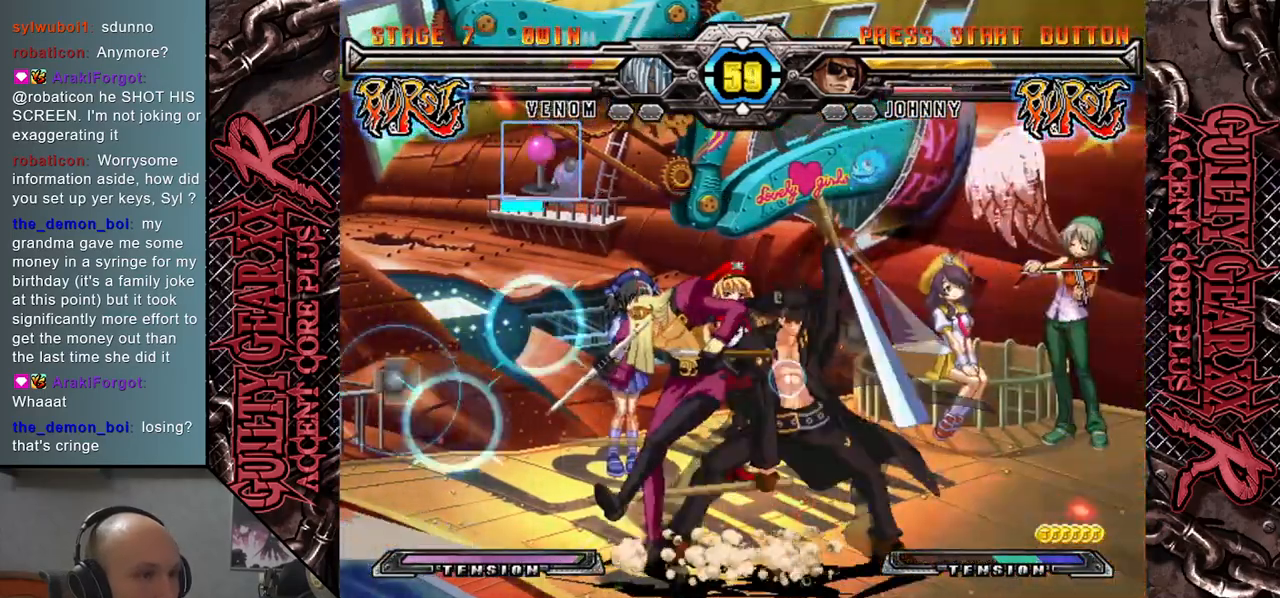
{"buttons": [], "left_stick": "down-left", "events": [[133, "left_stick", "center"], [217, "left_stick", "right"], [333, "left_stick", "down"], [367, "SQUARE", "down"], [433, "left_stick", "down-left"], [450, "SQUARE", "up"]]}
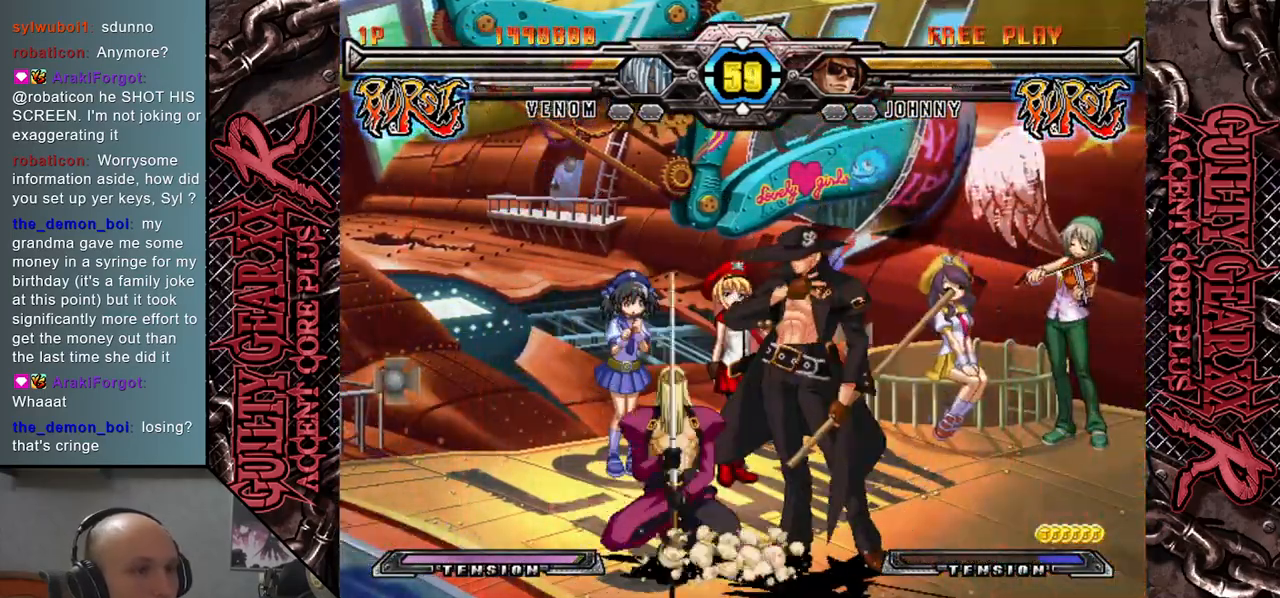
{"buttons": ["CROSS"], "left_stick": "left", "events": [[117, "CROSS", "down"], [200, "CROSS", "up"], [233, "left_stick", "left"], [267, "CROSS", "down"], [367, "CROSS", "up"], [450, "CROSS", "down"]]}
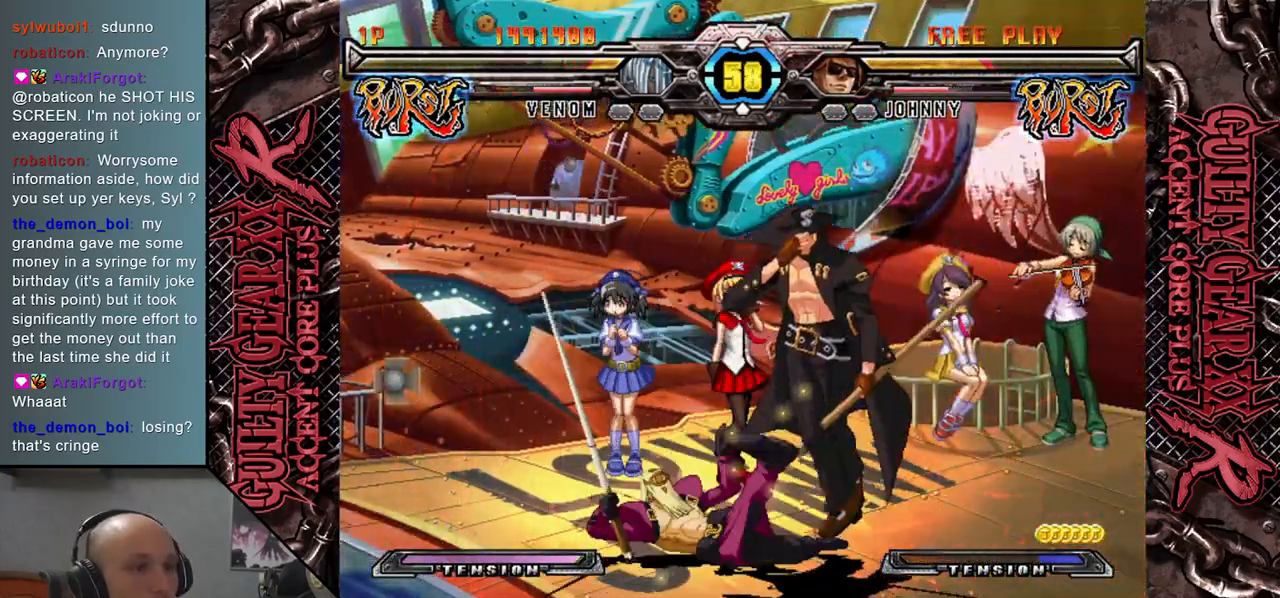
{"buttons": [], "left_stick": "down", "events": [[50, "CROSS", "up"], [167, "left_stick", "down"], [250, "left_stick", "right"], [283, "R2", "down"], [333, "left_stick", "down"], [417, "R2", "up"], [417, "left_stick", "right"], [500, "left_stick", "down"]]}
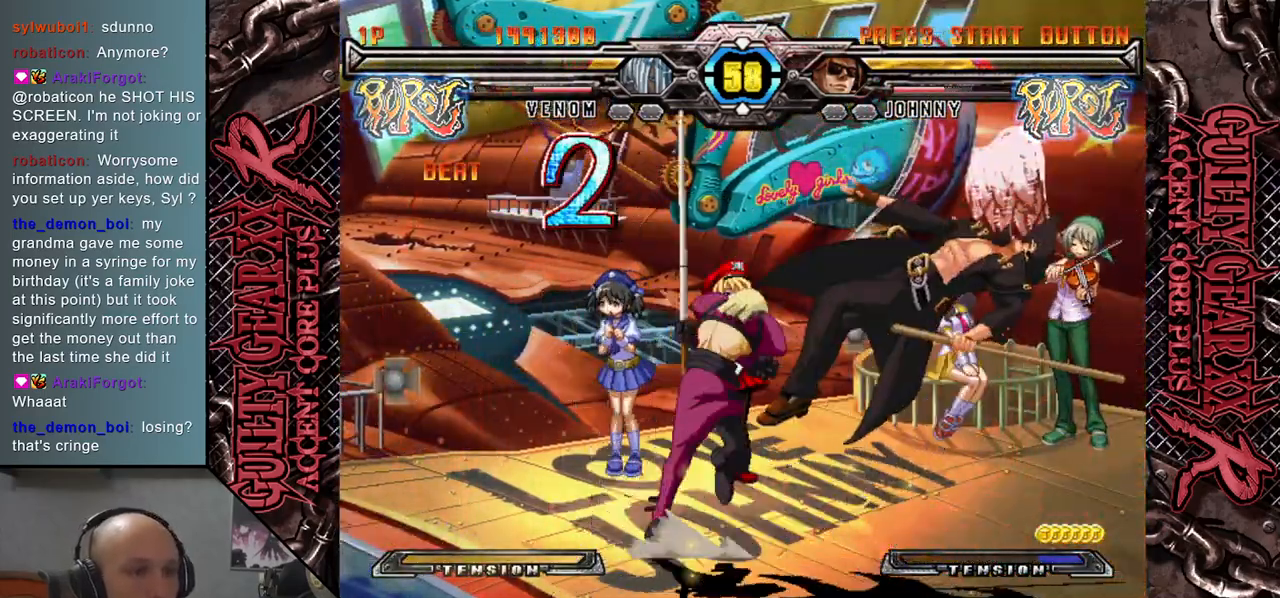
{"buttons": ["L2"], "left_stick": "down", "events": [[67, "L2", "down"], [83, "left_stick", "right"], [133, "left_stick", "down"], [150, "L2", "up"], [217, "left_stick", "right"], [250, "L2", "down"], [283, "left_stick", "down"], [317, "L2", "up"], [417, "L2", "down"], [417, "left_stick", "right"], [483, "left_stick", "down"]]}
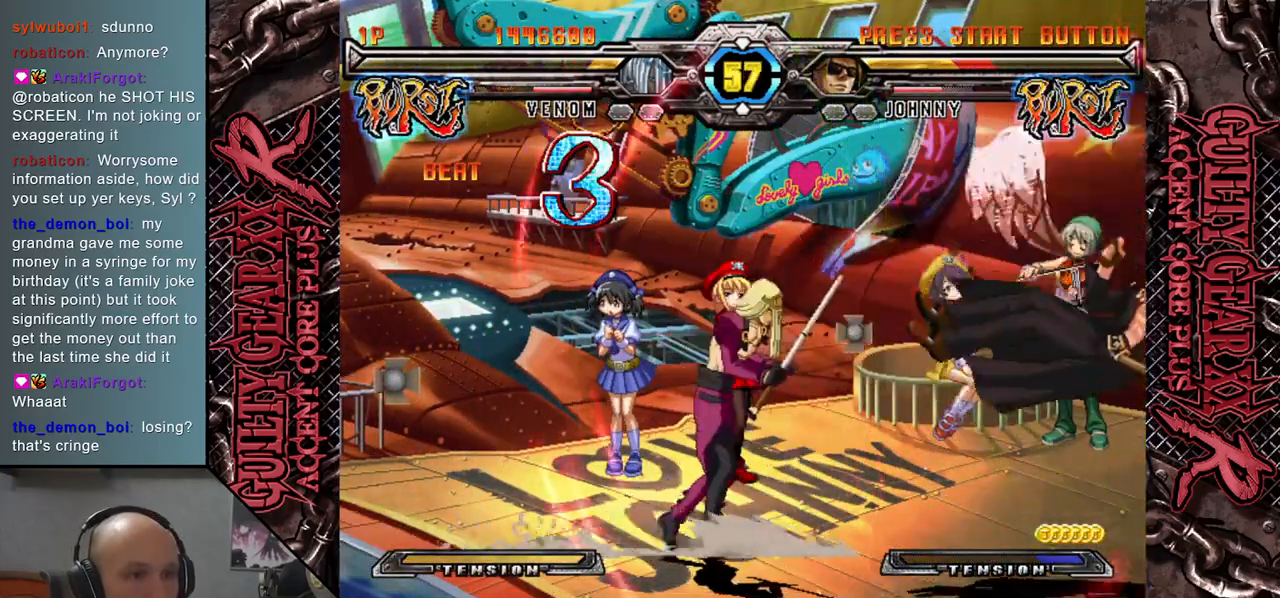
{"buttons": [], "left_stick": "center", "events": [[17, "L2", "up"], [67, "left_stick", "right"], [100, "L2", "down"], [167, "left_stick", "down"], [183, "L2", "up"], [267, "left_stick", "right"], [383, "left_stick", "center"]]}
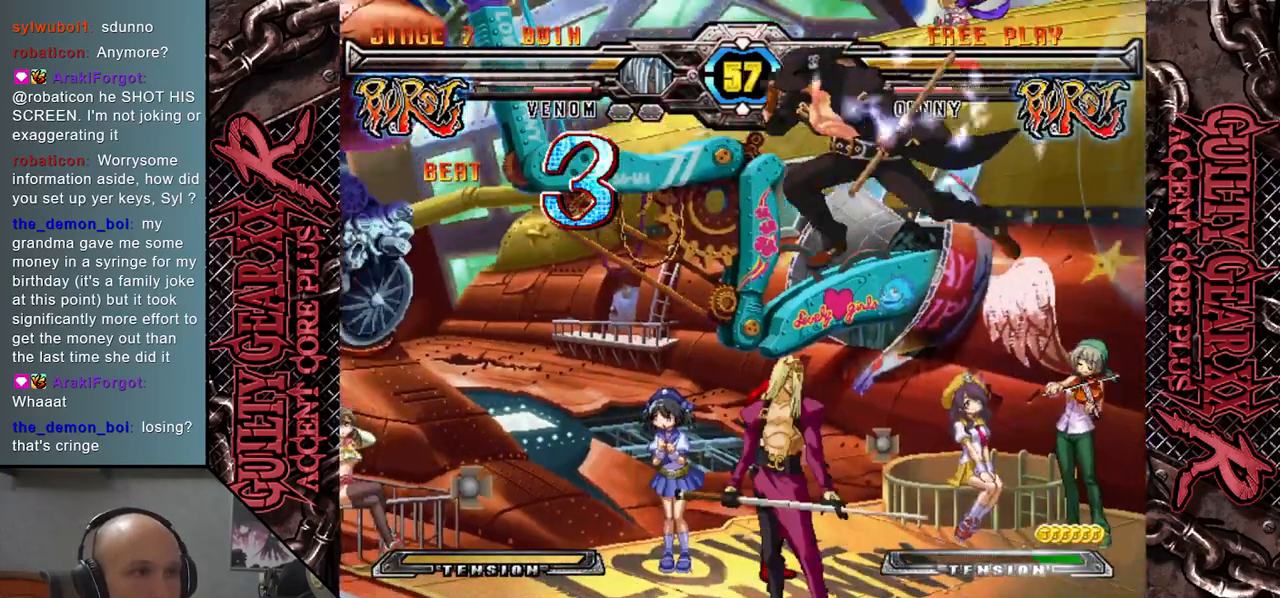
{"buttons": ["CIRCLE"], "left_stick": "left", "events": [[133, "SQUARE", "down"], [133, "left_stick", "left"], [233, "SQUARE", "up"], [333, "CIRCLE", "down"], [417, "CIRCLE", "up"], [467, "CIRCLE", "down"]]}
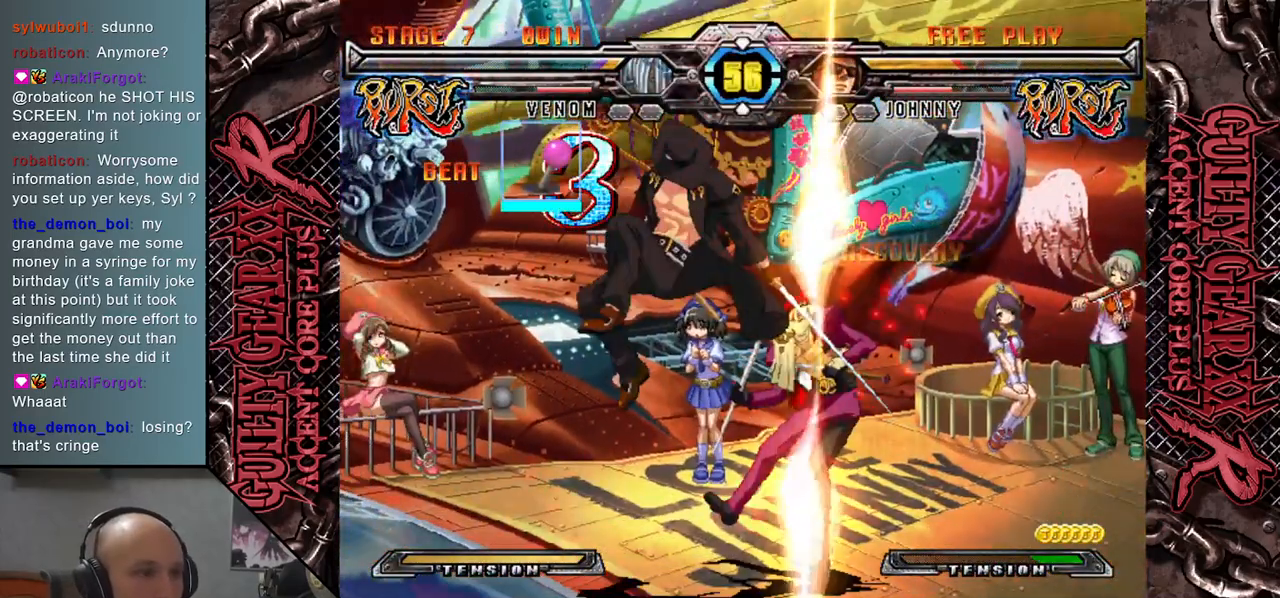
{"buttons": [], "left_stick": "right", "events": [[83, "CIRCLE", "up"], [167, "R2", "down"], [300, "R2", "up"], [333, "left_stick", "down"], [383, "left_stick", "right"]]}
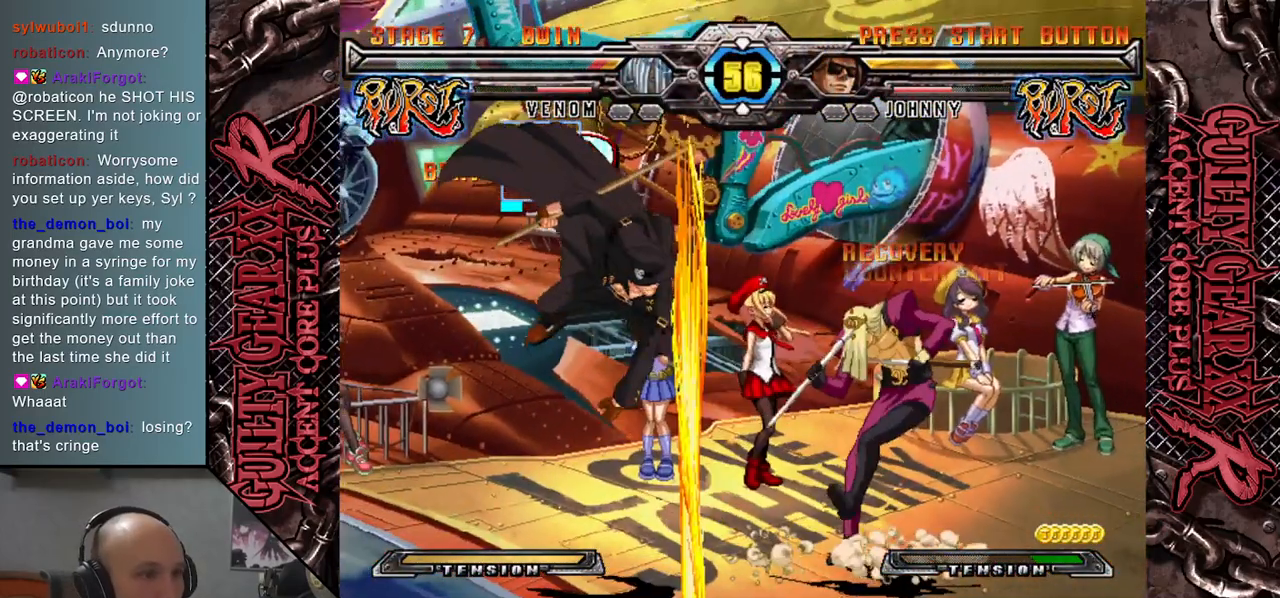
{"buttons": [], "left_stick": "down", "events": [[33, "left_stick", "up-right"], [283, "left_stick", "right"], [450, "left_stick", "down"]]}
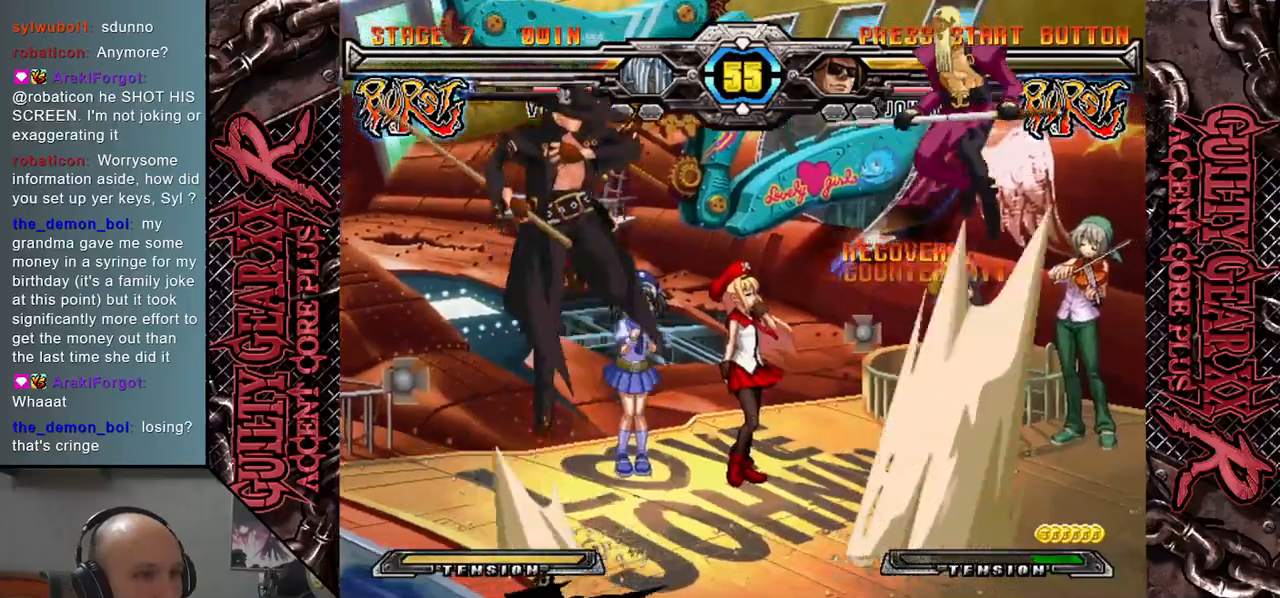
{"buttons": ["SQUARE"], "left_stick": "left", "events": [[50, "left_stick", "left"], [217, "left_stick", "down"], [300, "left_stick", "left"], [367, "left_stick", "down"], [433, "SQUARE", "down"], [433, "left_stick", "left"]]}
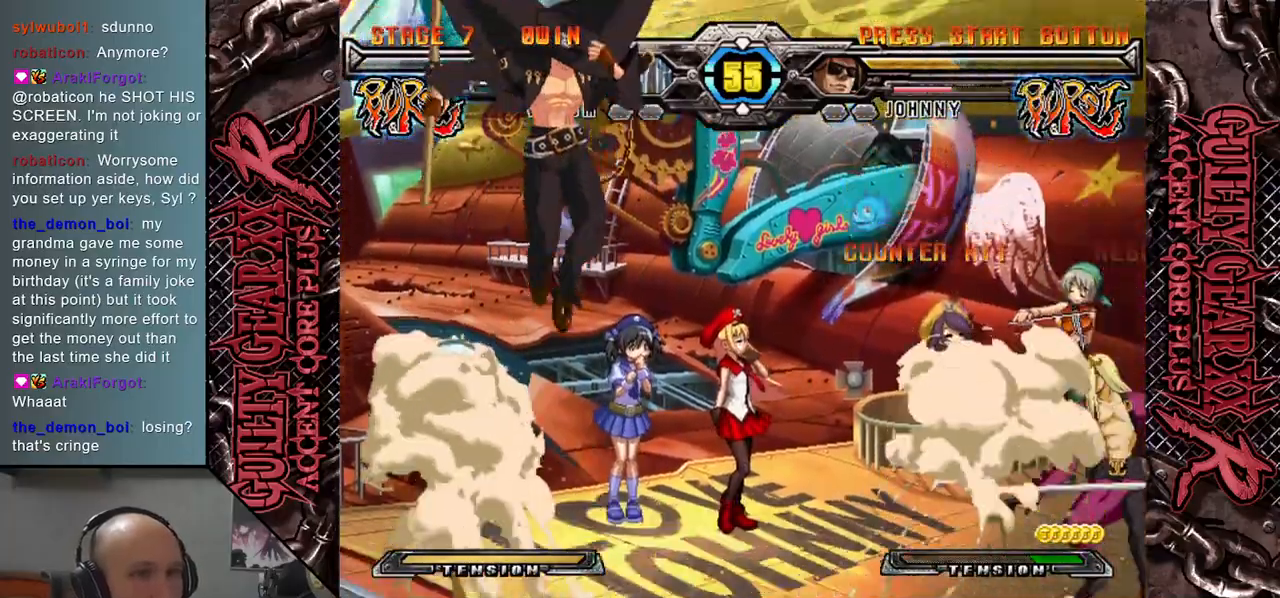
{"buttons": [], "left_stick": "left", "events": [[33, "left_stick", "down-left"], [50, "SQUARE", "up"], [167, "left_stick", "left"]]}
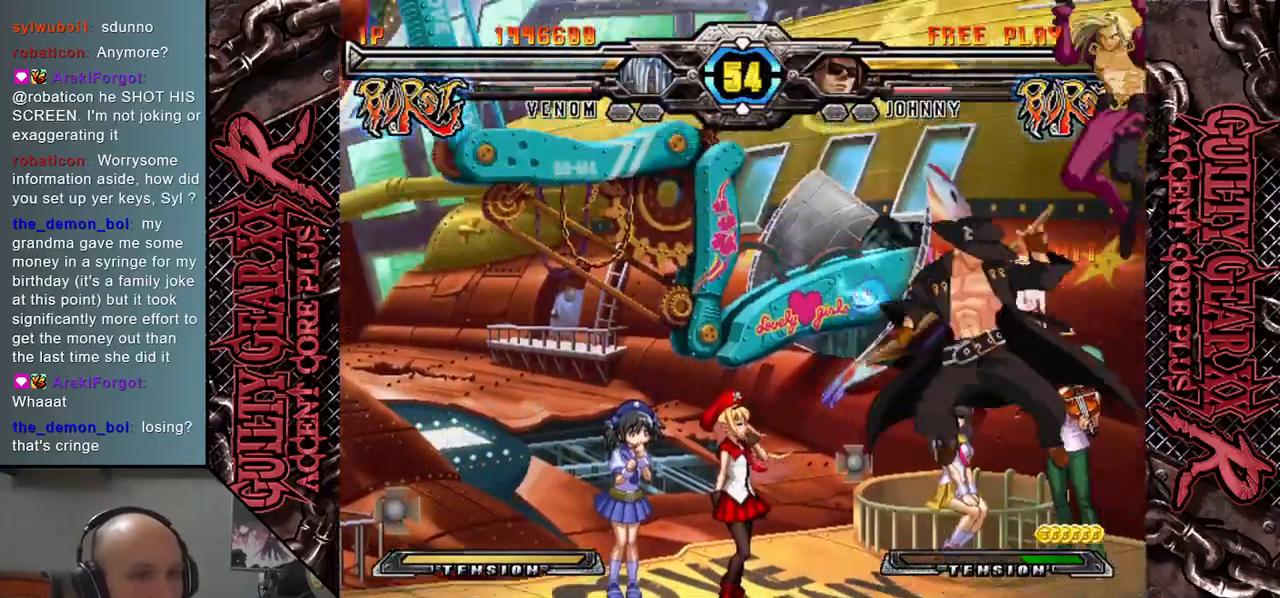
{"buttons": ["L2"], "left_stick": "down", "events": [[100, "R2", "down"], [150, "left_stick", "down"], [183, "R2", "up"], [300, "R2", "down"], [383, "R2", "up"], [500, "L2", "down"]]}
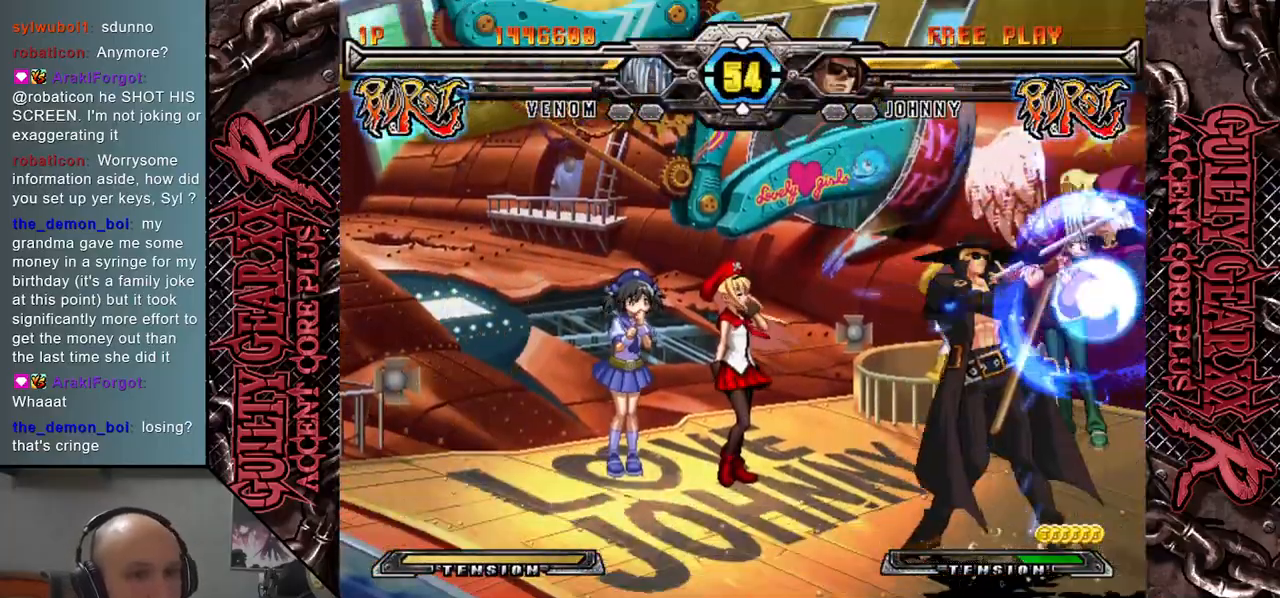
{"buttons": ["L2"], "left_stick": "left", "events": [[83, "L2", "up"], [167, "L2", "down"], [233, "L2", "up"], [283, "left_stick", "down-left"], [300, "L2", "down"], [383, "L2", "up"], [383, "left_stick", "left"], [467, "L2", "down"]]}
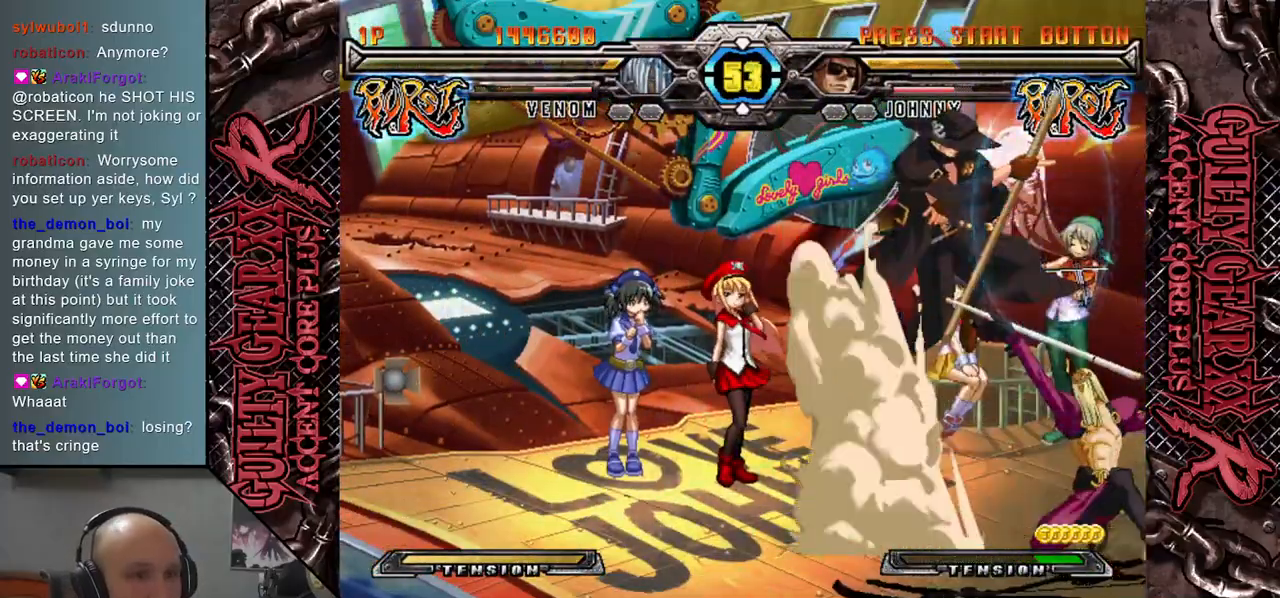
{"buttons": ["L2"], "left_stick": "left", "events": [[50, "L2", "up"], [200, "left_stick", "down"], [283, "L2", "down"], [283, "left_stick", "left"], [367, "L2", "up"], [383, "left_stick", "down"], [450, "L2", "down"], [467, "left_stick", "left"]]}
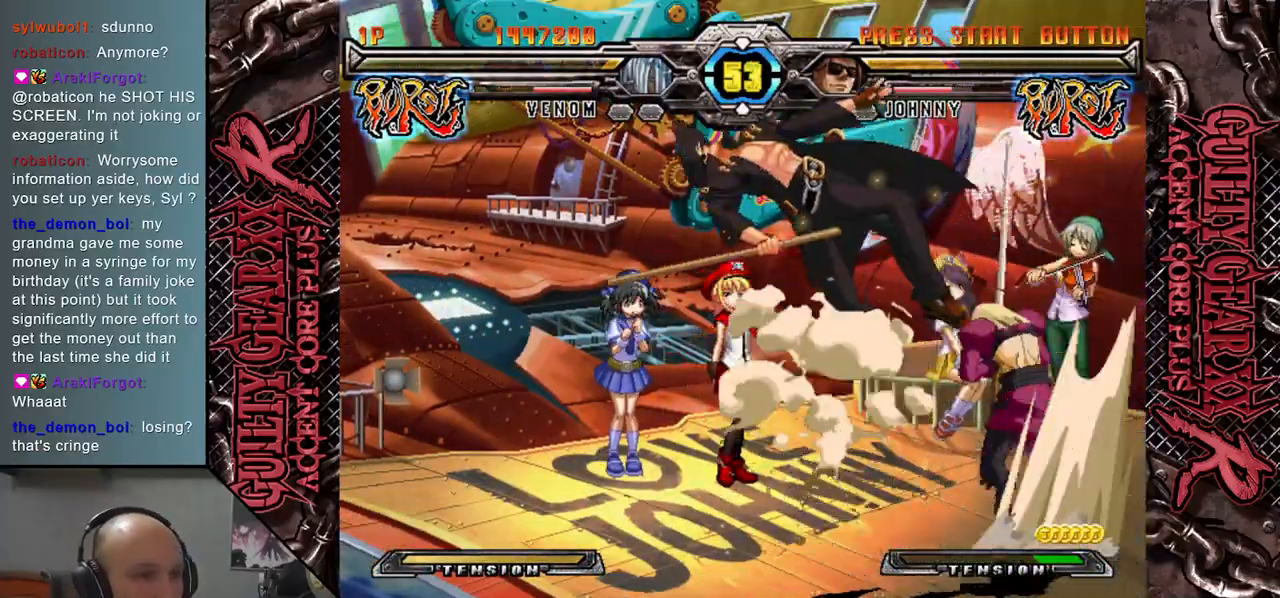
{"buttons": [], "left_stick": "center", "events": [[17, "L2", "up"], [83, "left_stick", "down"], [100, "L2", "down"], [150, "left_stick", "left"], [167, "L2", "up"], [283, "left_stick", "down"], [367, "left_stick", "left"], [417, "left_stick", "center"]]}
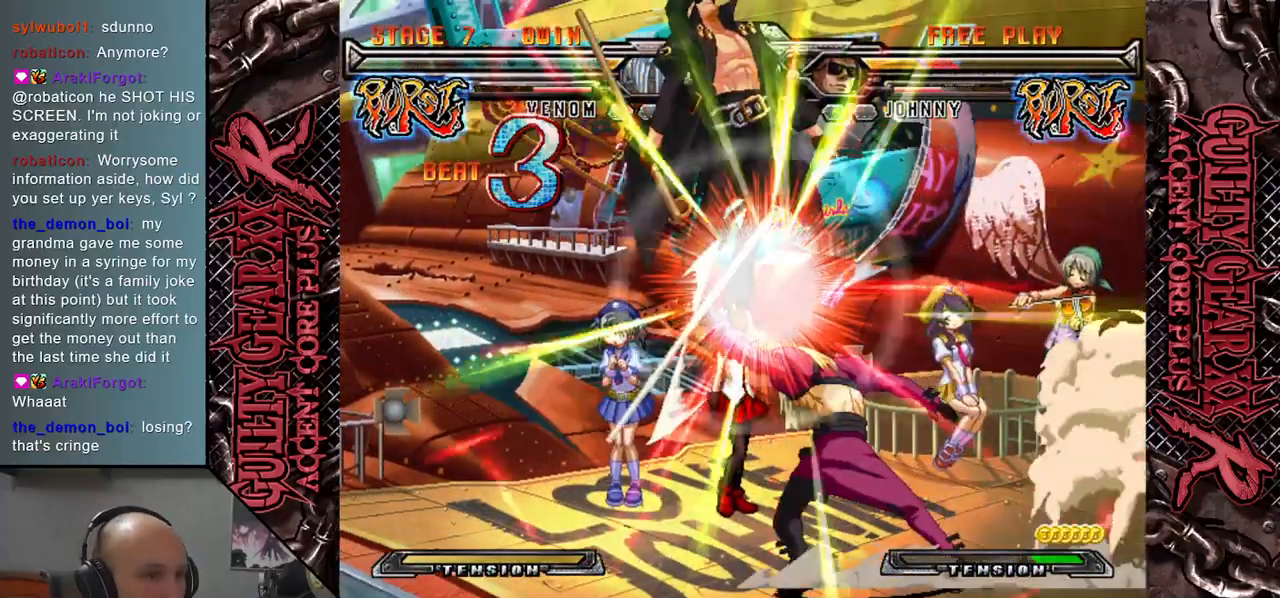
{"buttons": [], "left_stick": "left", "events": [[417, "left_stick", "left"]]}
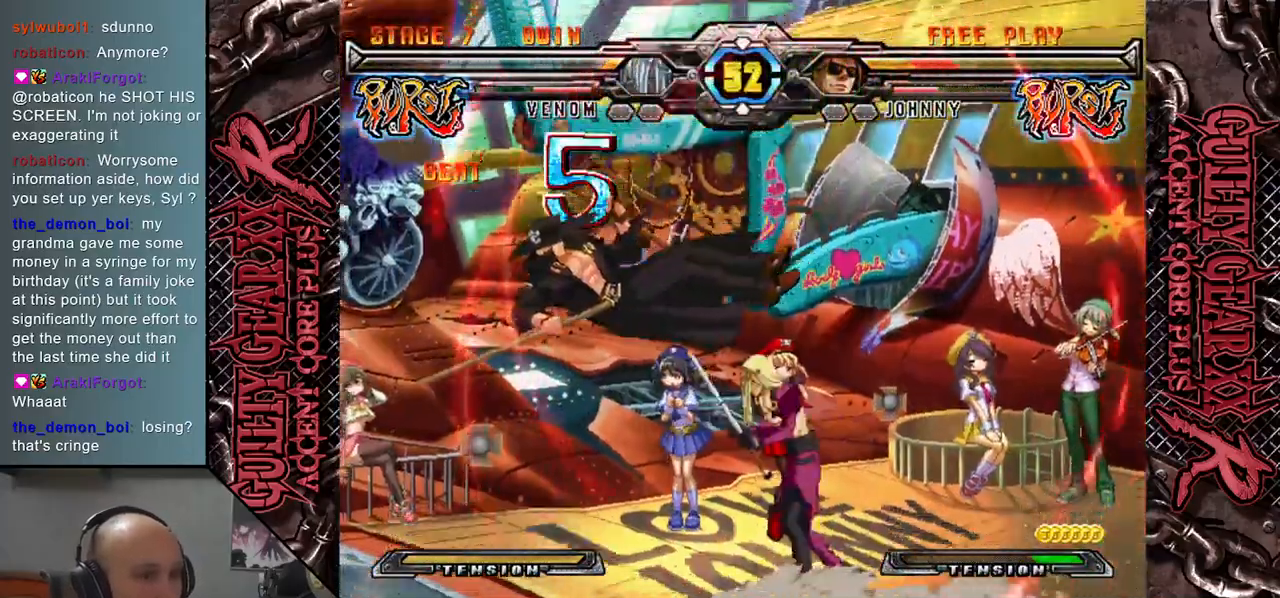
{"buttons": [], "left_stick": "down-right", "events": [[117, "left_stick", "down"], [200, "left_stick", "right"], [217, "SQUARE", "down"], [300, "SQUARE", "up"], [333, "left_stick", "center"], [400, "left_stick", "left"], [500, "left_stick", "down-right"]]}
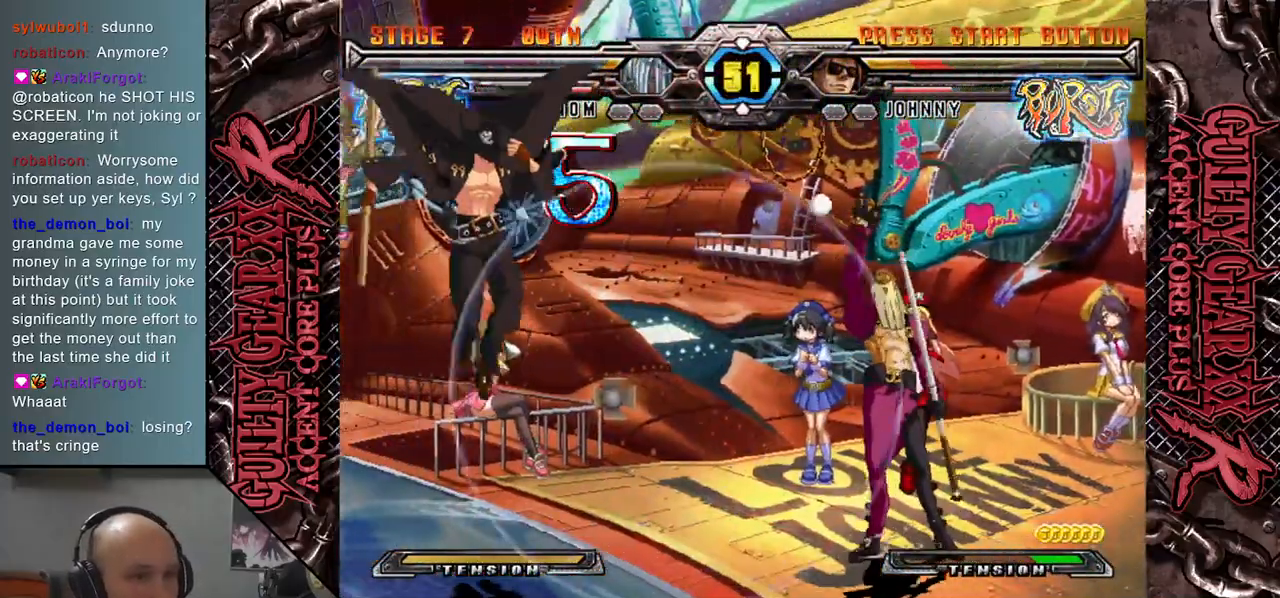
{"buttons": [], "left_stick": "left", "events": [[50, "left_stick", "right"], [117, "R2", "down"], [217, "R2", "up"], [400, "left_stick", "down"], [450, "left_stick", "left"]]}